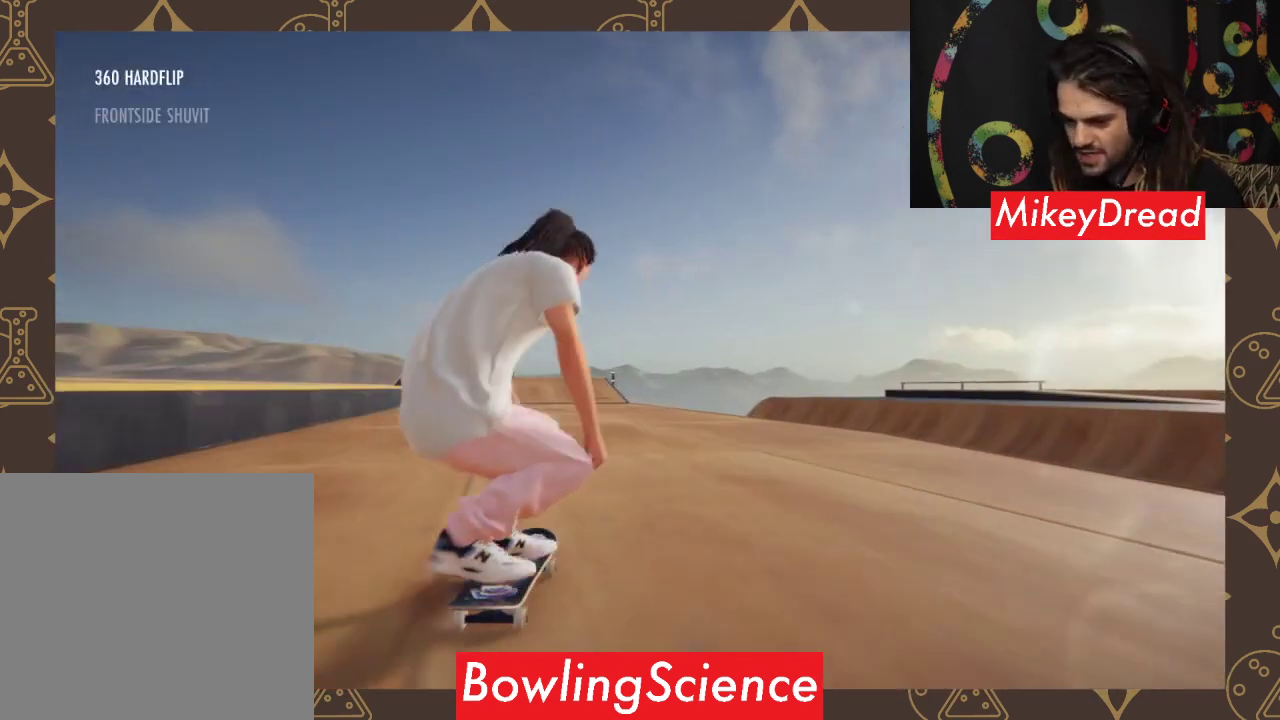
Gameplay with a controller (Xbox layout); each line is a JSON object with the inputs held at the frame after it. "events" lists button and stick changes between this image and that frame as [ms after this image, input, new state], when the widget could be followed in between.
{"buttons": ["A"], "left_stick": "center", "right_stick": "center", "events": []}
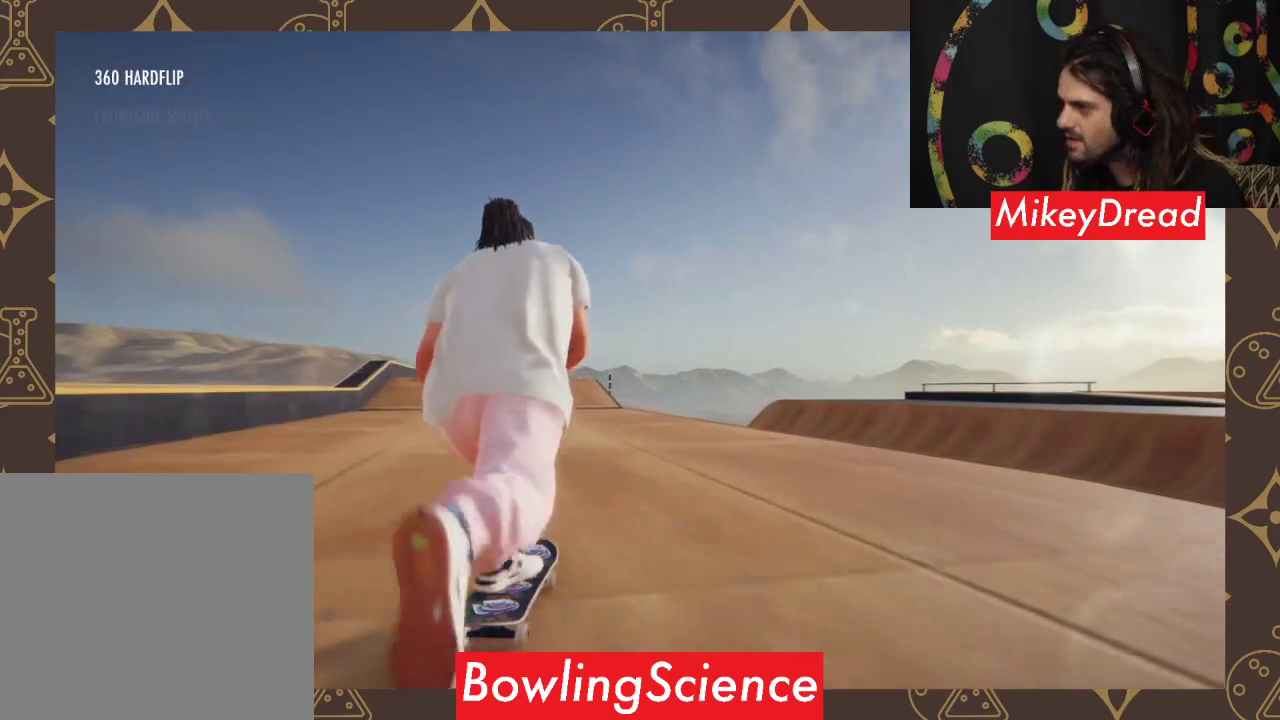
{"buttons": ["A"], "left_stick": "center", "right_stick": "center", "events": [[67, "left_stick", "left"], [333, "left_stick", "center"]]}
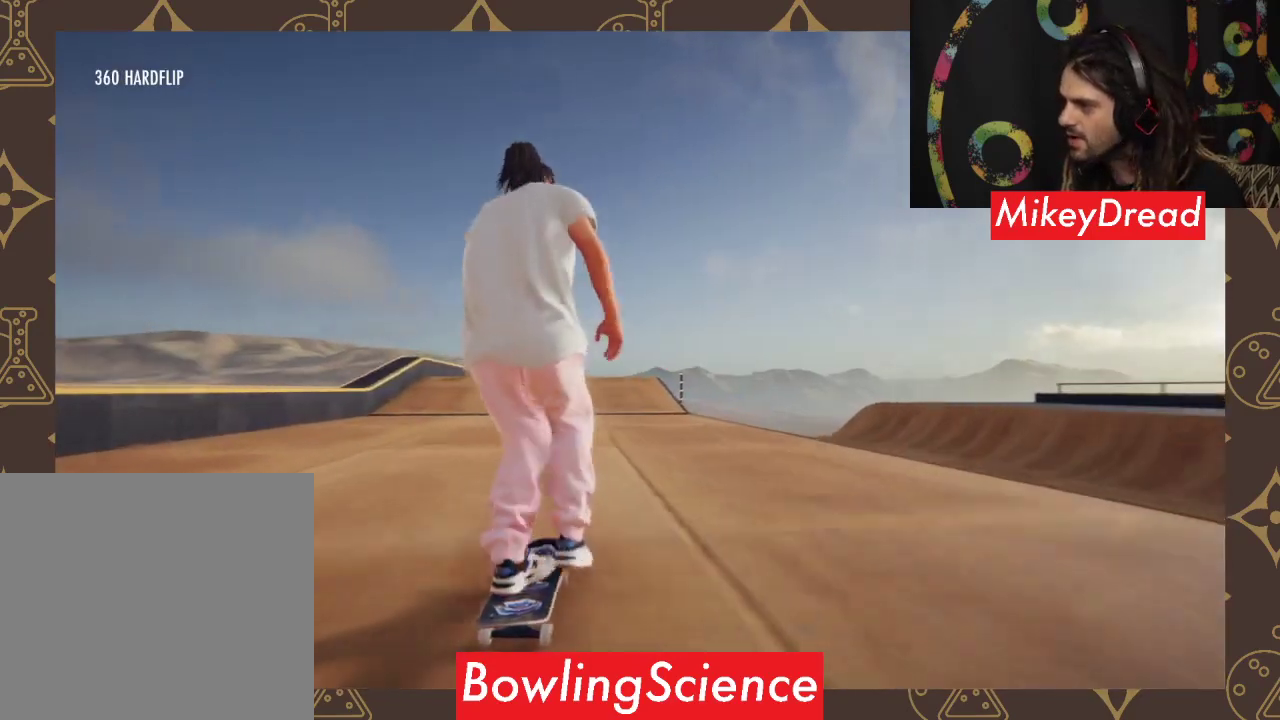
{"buttons": ["A"], "left_stick": "left", "right_stick": "center", "events": [[467, "left_stick", "left"]]}
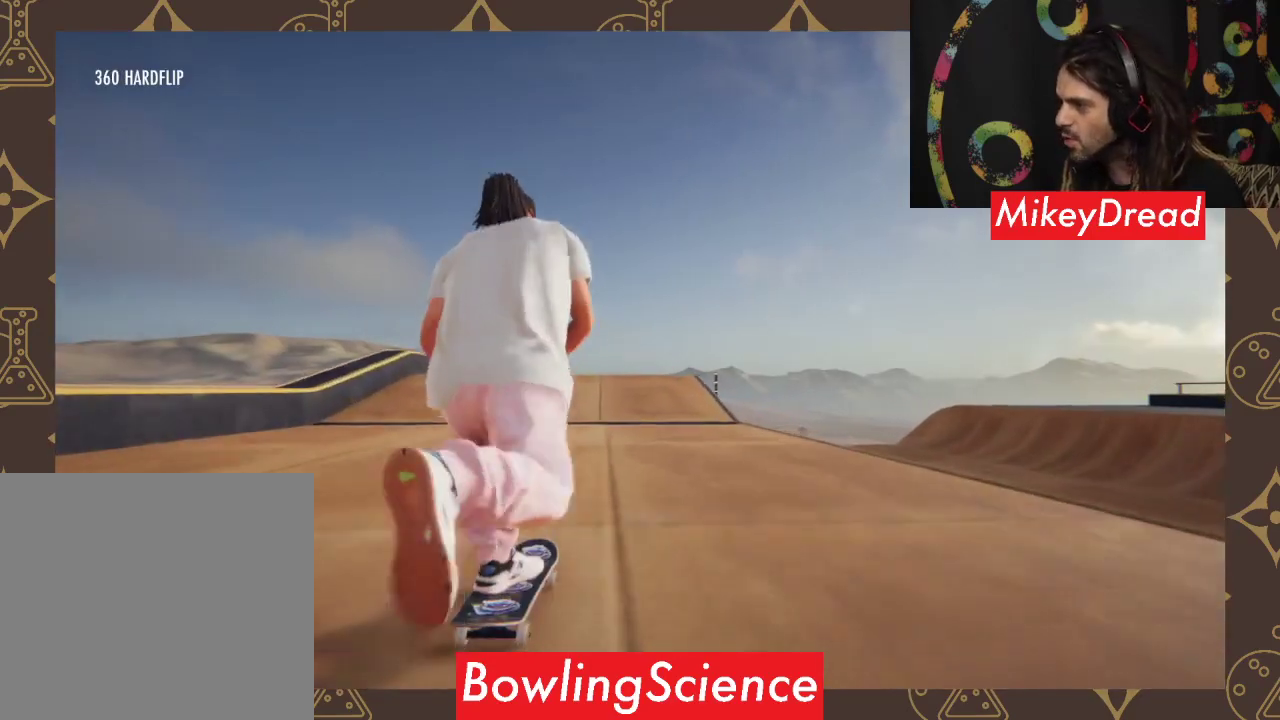
{"buttons": ["A"], "left_stick": "center", "right_stick": "center", "events": [[267, "left_stick", "center"]]}
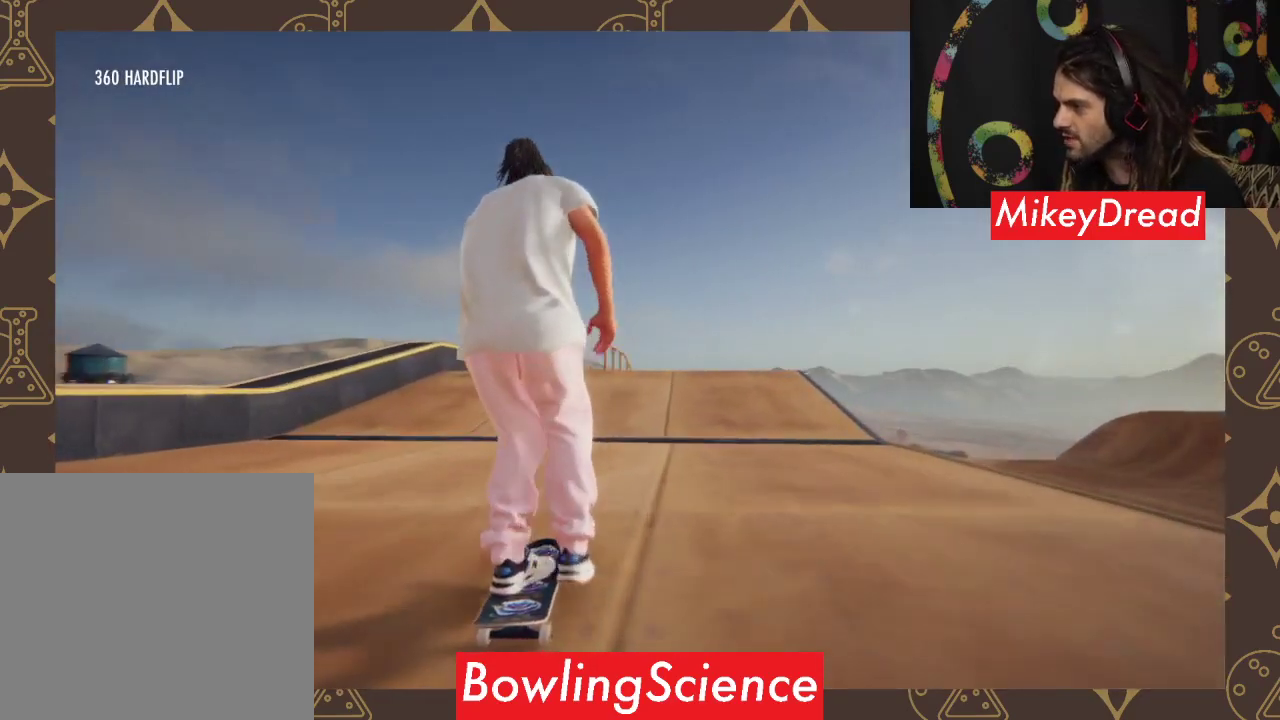
{"buttons": ["A"], "left_stick": "center", "right_stick": "center", "events": []}
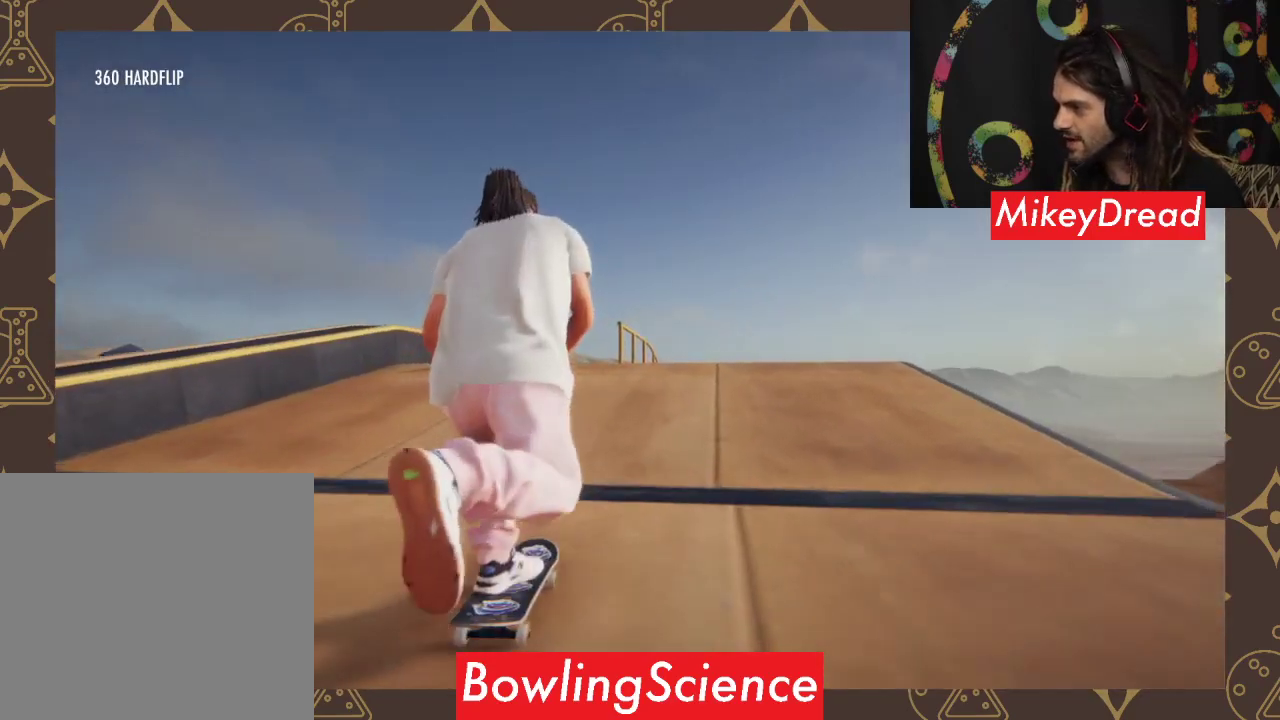
{"buttons": [], "left_stick": "down", "right_stick": "down", "events": [[100, "A", "up"], [467, "left_stick", "down"], [467, "right_stick", "down"]]}
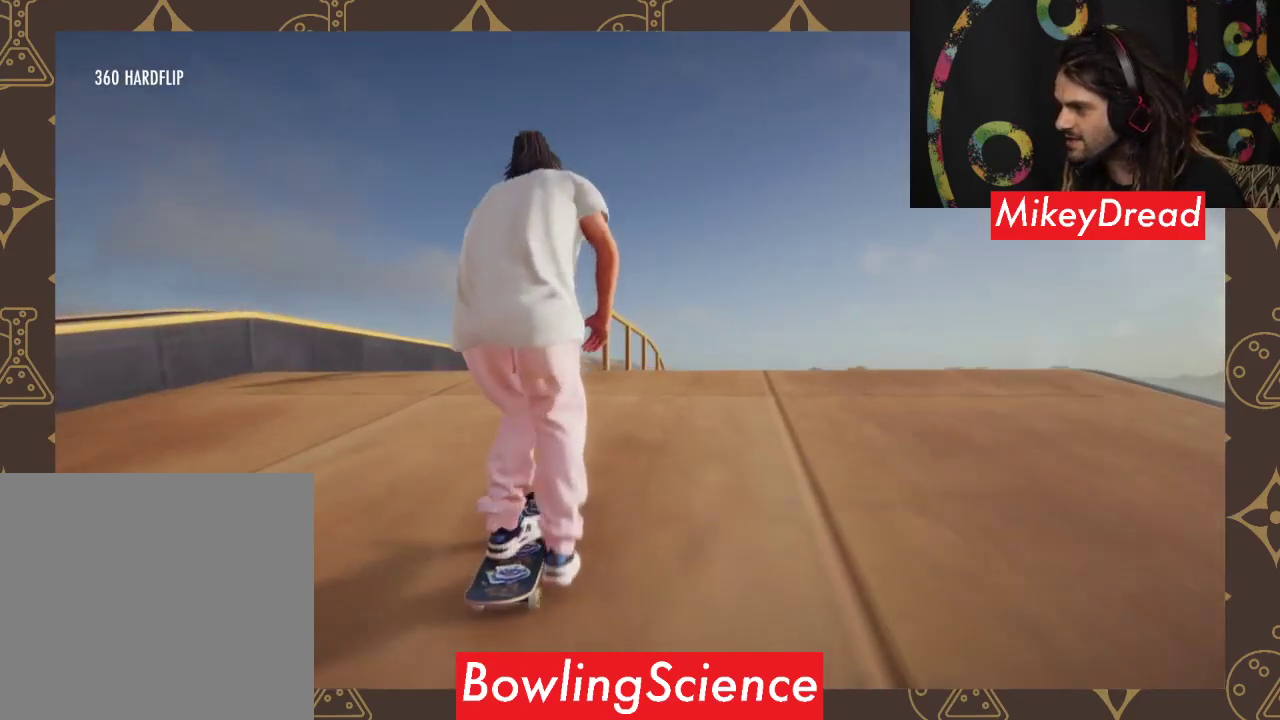
{"buttons": [], "left_stick": "center", "right_stick": "center", "events": [[300, "left_stick", "center"], [300, "right_stick", "center"]]}
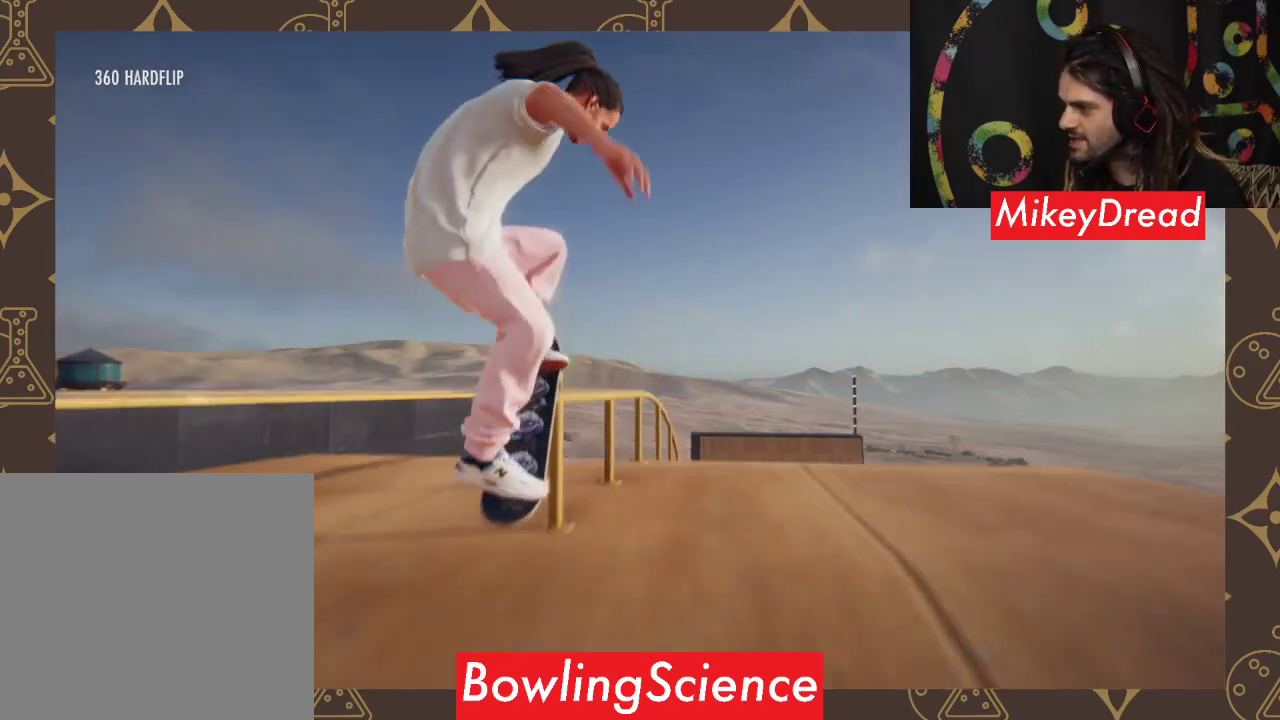
{"buttons": ["R2"], "left_stick": "center", "right_stick": "center", "events": [[33, "L2", "down"], [133, "R2", "down"], [500, "L2", "up"]]}
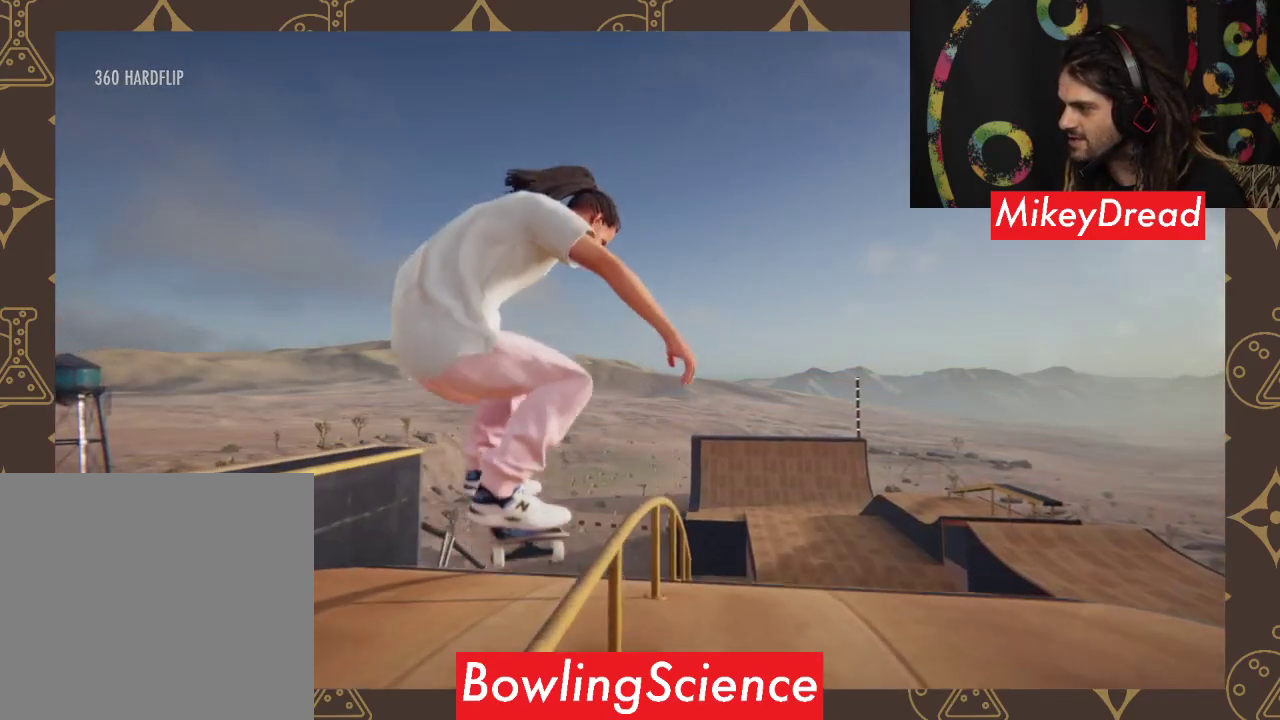
{"buttons": [], "left_stick": "center", "right_stick": "center", "events": [[500, "R2", "up"]]}
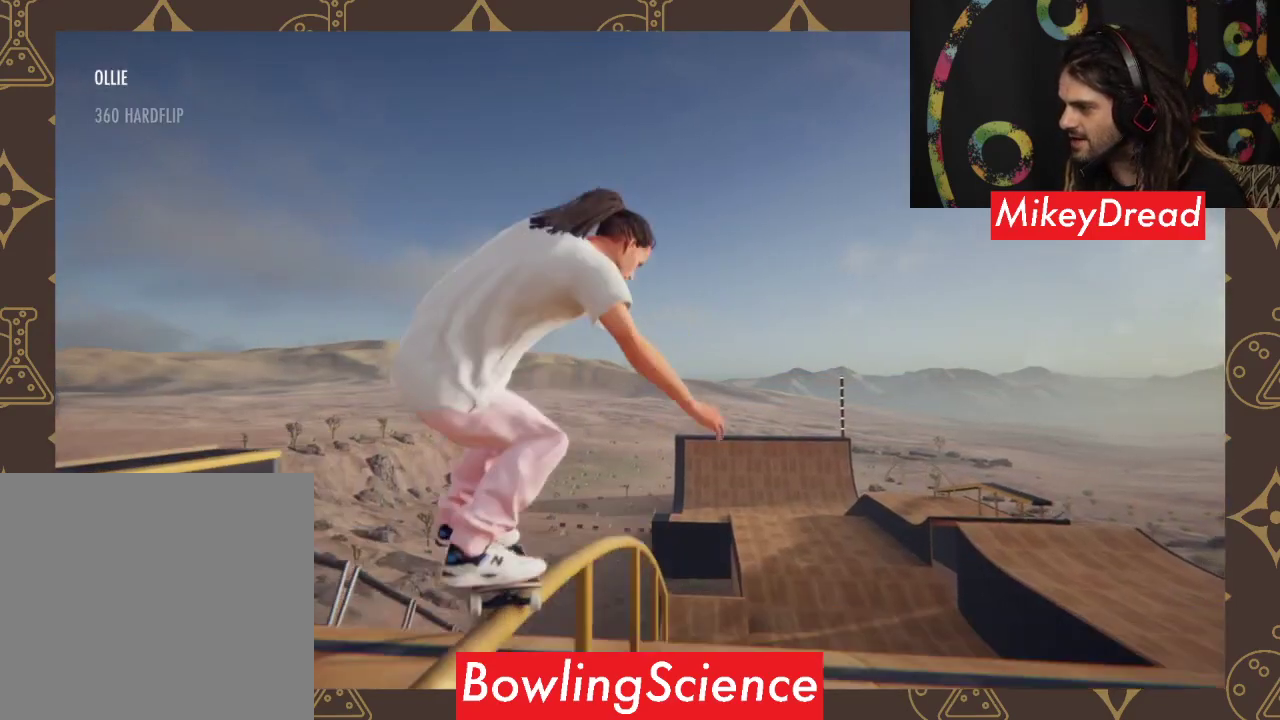
{"buttons": [], "left_stick": "center", "right_stick": "down", "events": [[433, "right_stick", "down"]]}
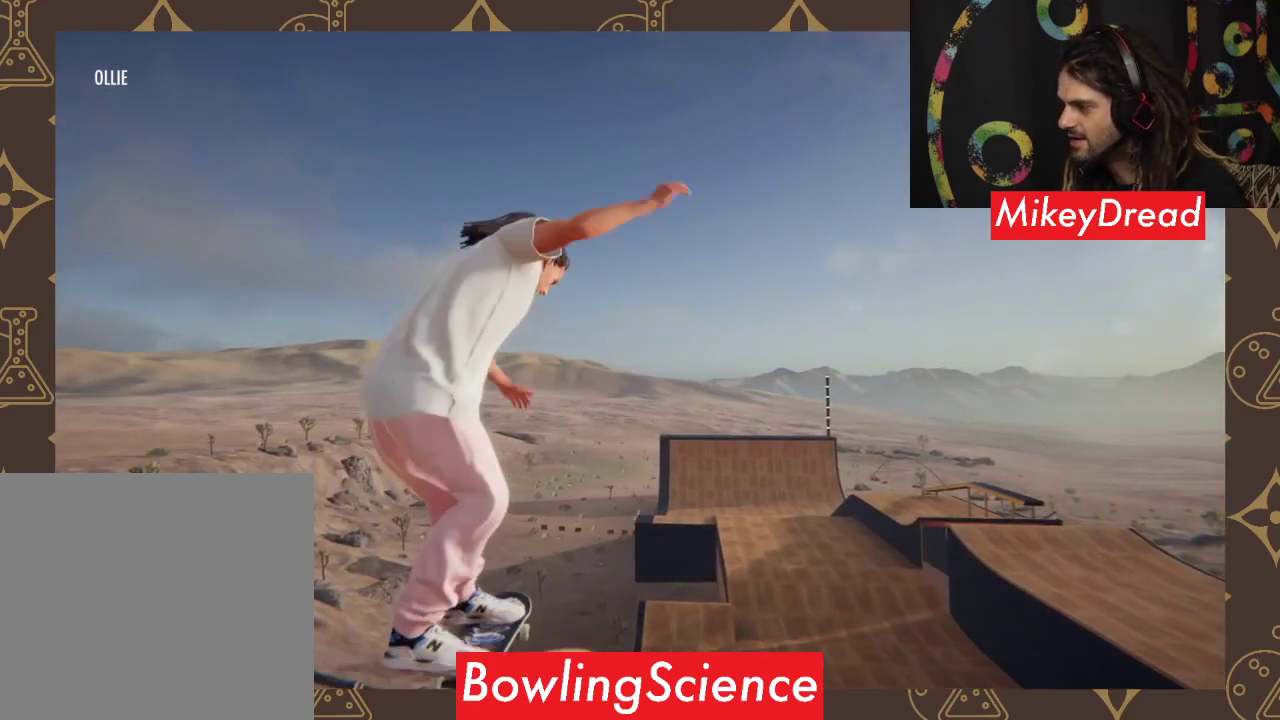
{"buttons": [], "left_stick": "left", "right_stick": "up-right", "events": [[400, "left_stick", "left"], [467, "right_stick", "up-right"]]}
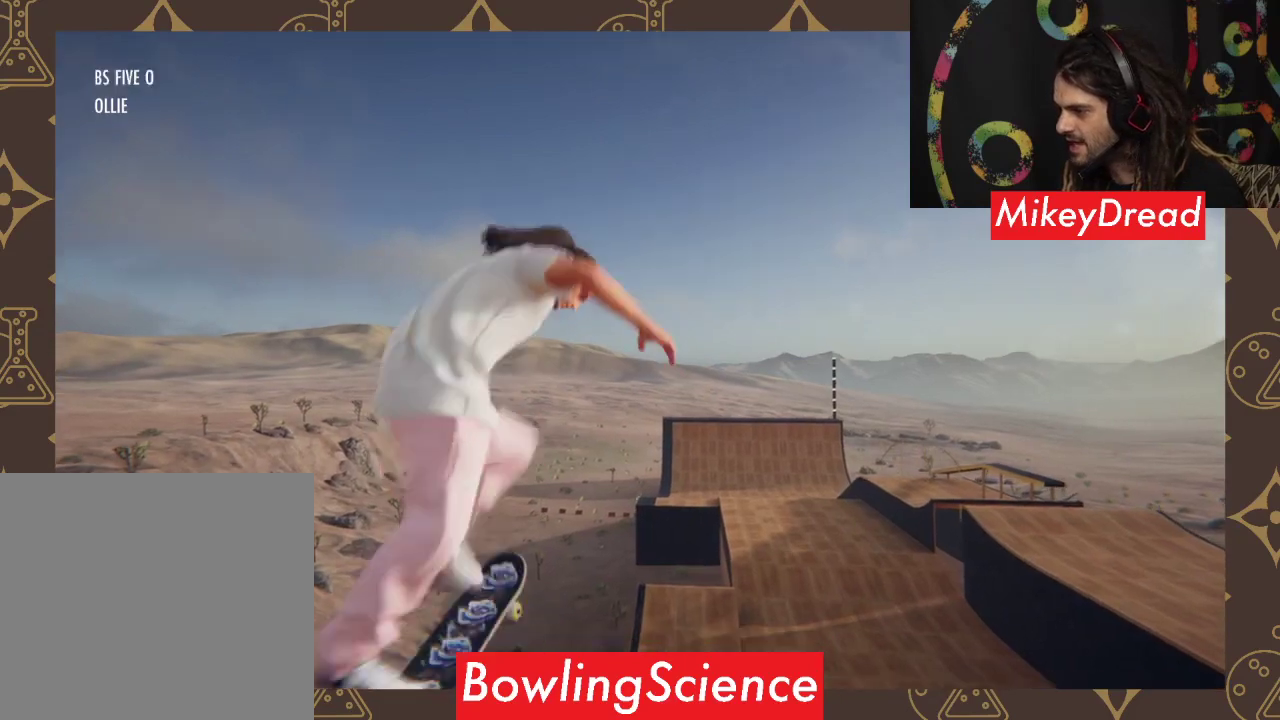
{"buttons": [], "left_stick": "center", "right_stick": "center", "events": [[33, "right_stick", "center"], [100, "left_stick", "center"]]}
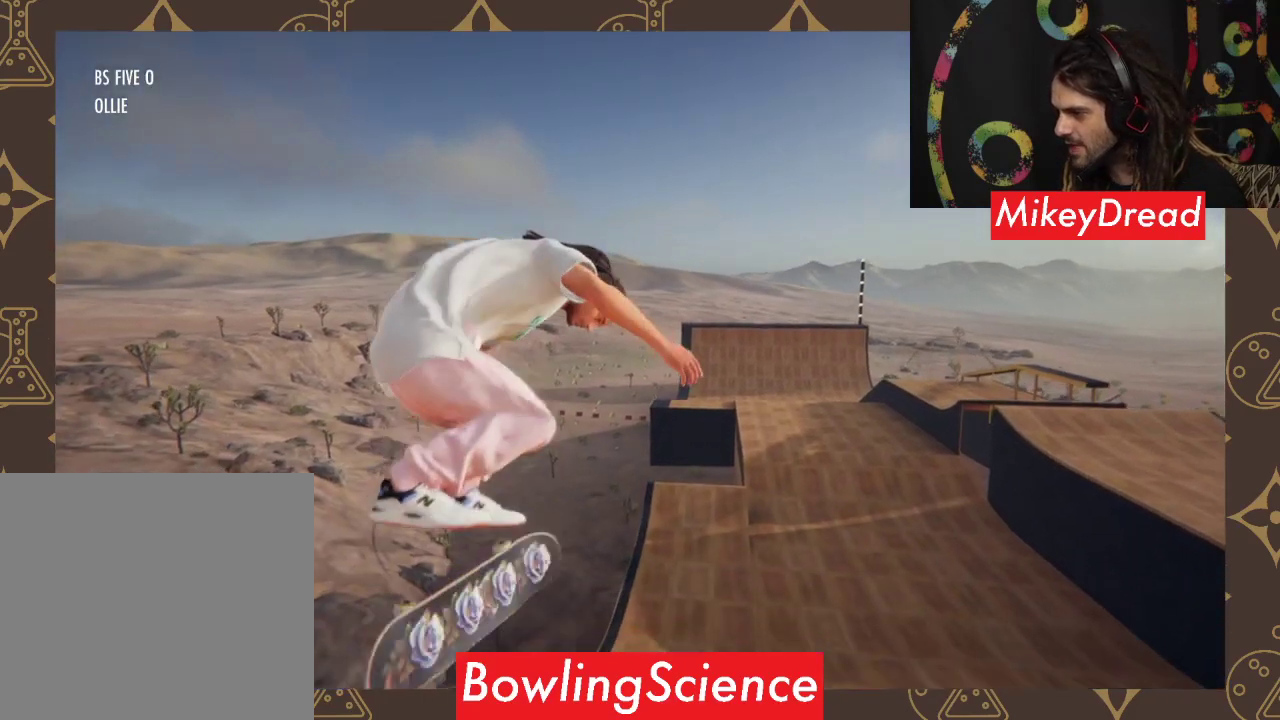
{"buttons": [], "left_stick": "center", "right_stick": "center", "events": []}
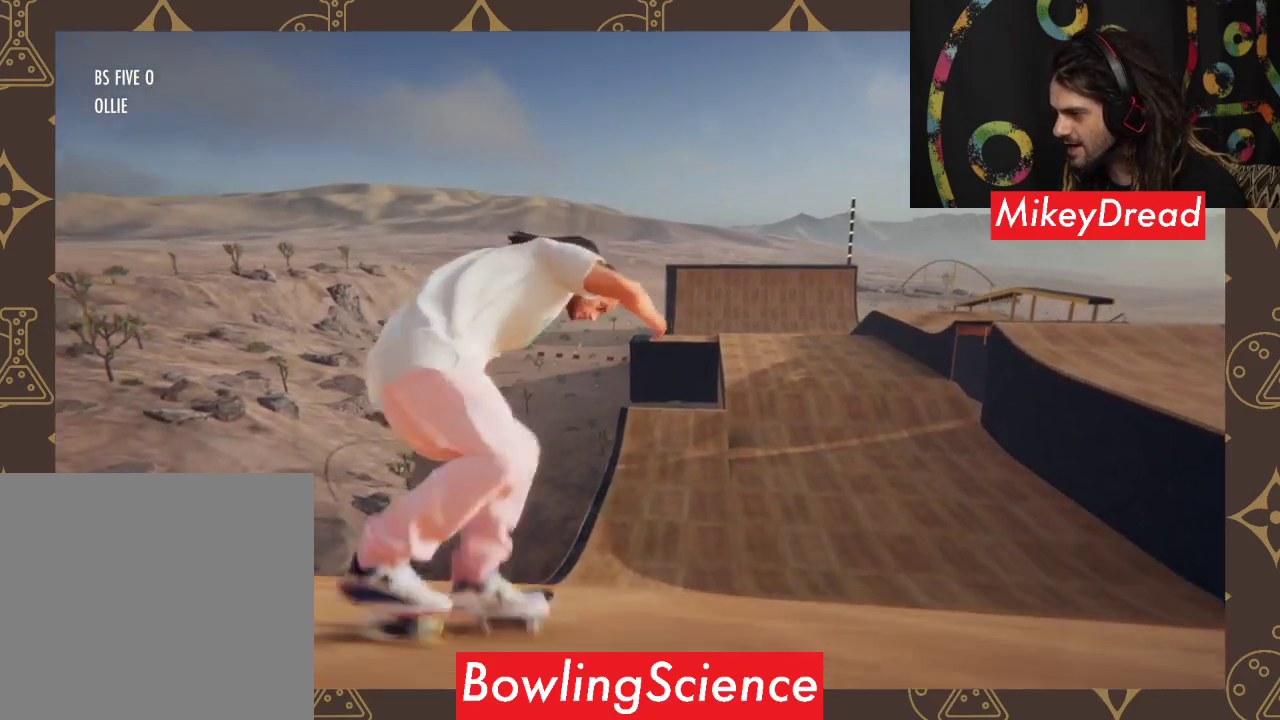
{"buttons": [], "left_stick": "center", "right_stick": "center", "events": [[233, "left_stick", "left"], [433, "left_stick", "center"]]}
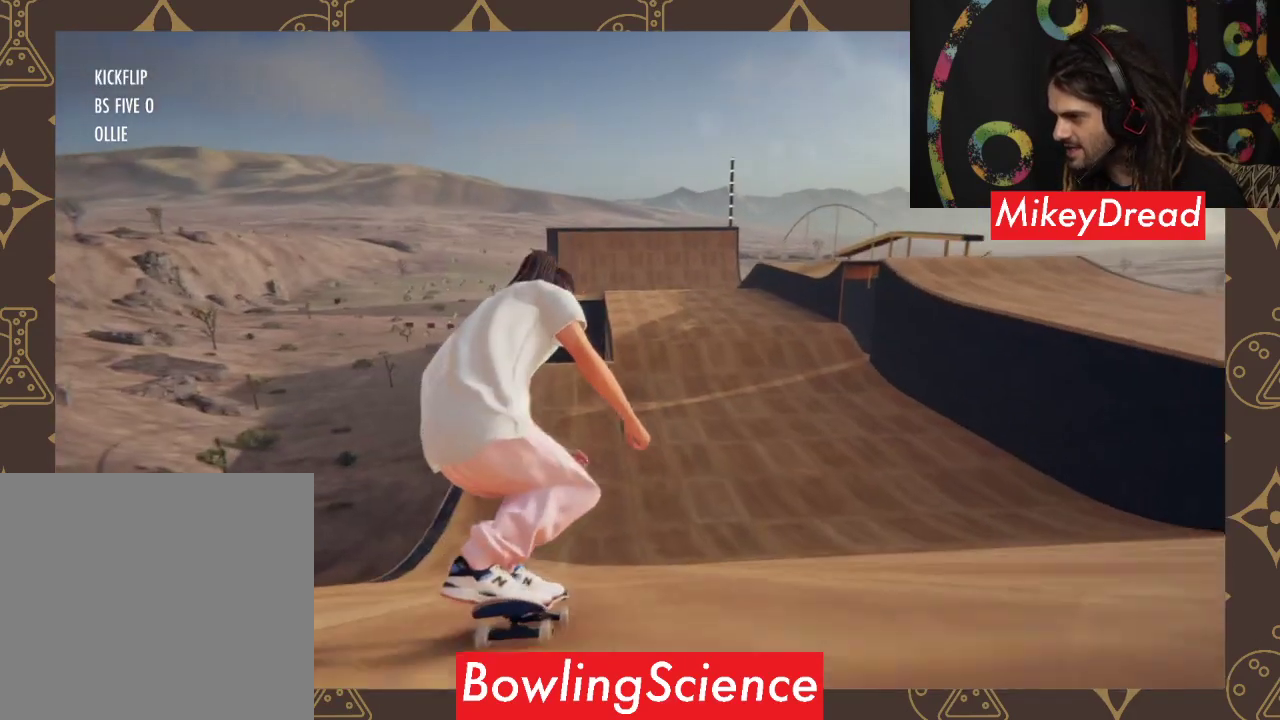
{"buttons": [], "left_stick": "left", "right_stick": "center", "events": [[367, "left_stick", "left"]]}
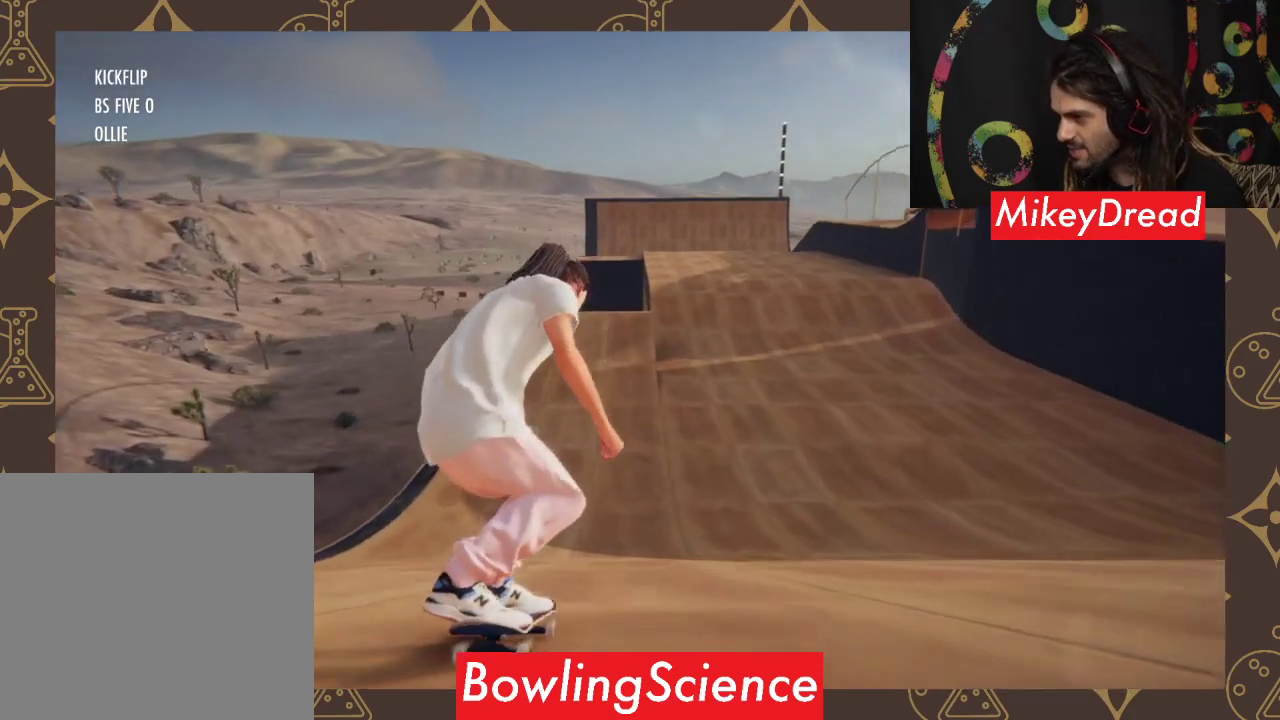
{"buttons": [], "left_stick": "center", "right_stick": "center", "events": [[33, "left_stick", "center"], [200, "left_stick", "left"], [300, "left_stick", "center"]]}
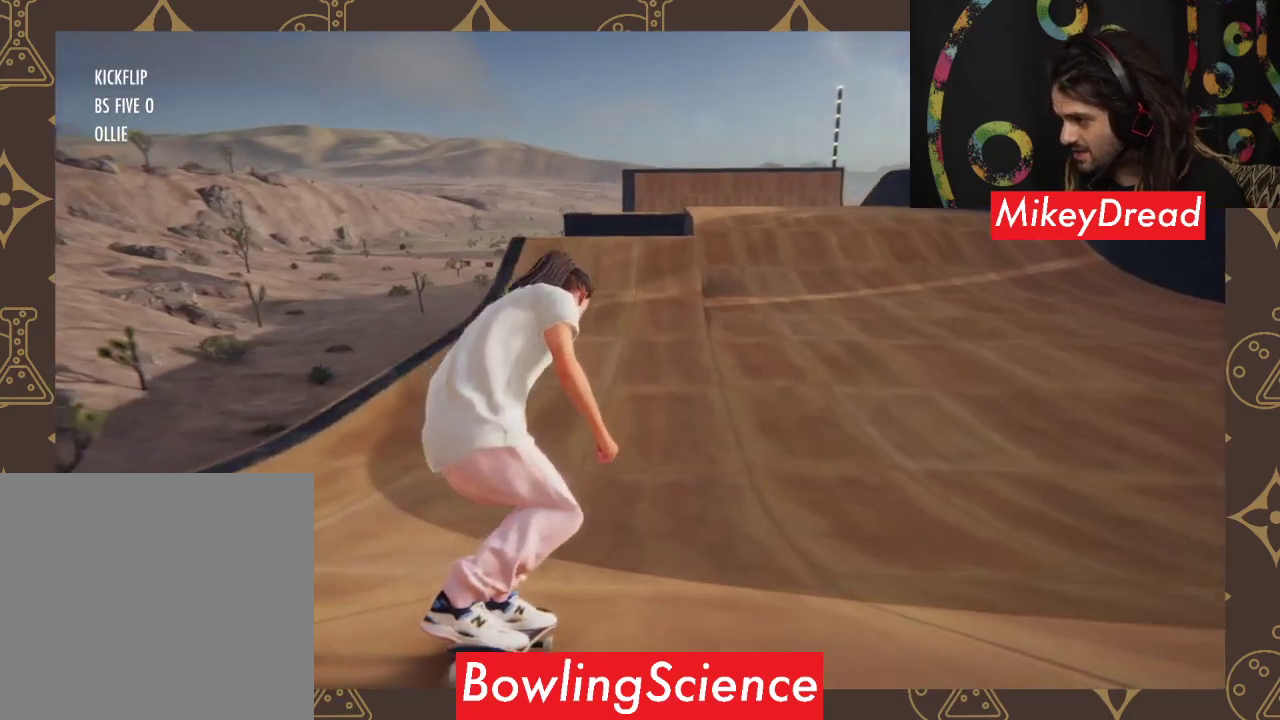
{"buttons": [], "left_stick": "center", "right_stick": "center", "events": [[167, "left_stick", "left"], [333, "left_stick", "center"]]}
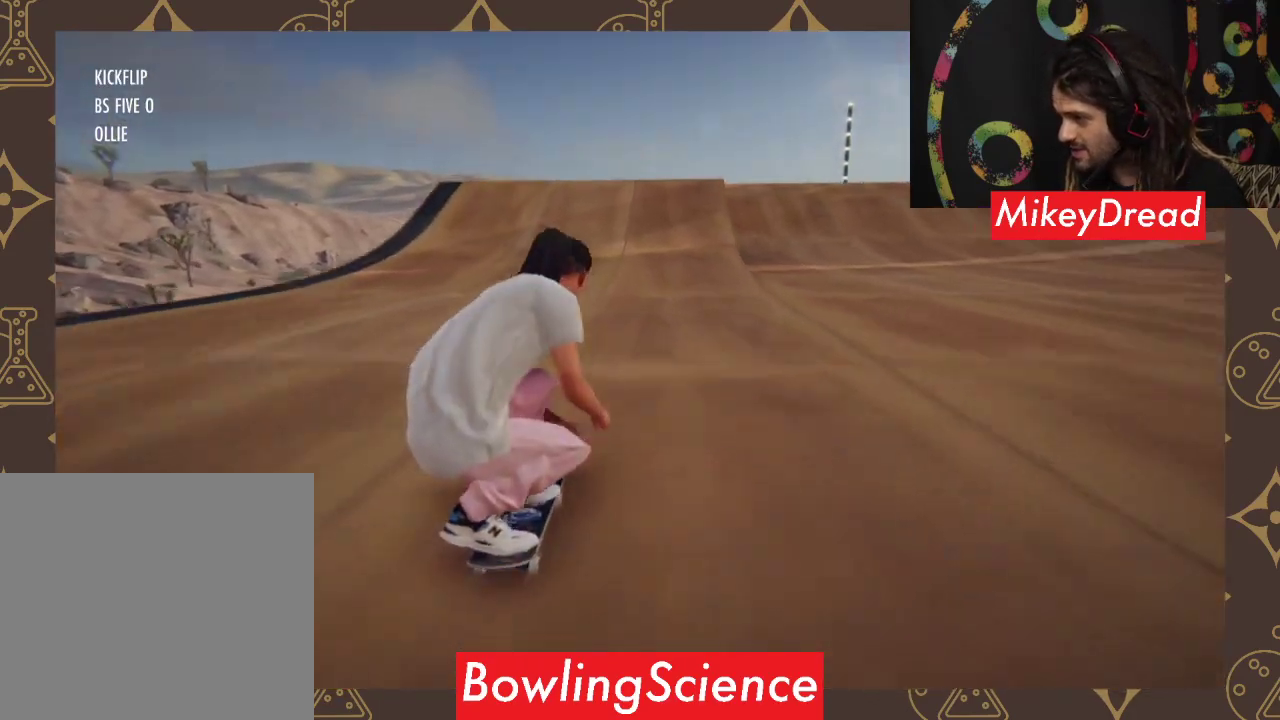
{"buttons": [], "left_stick": "down", "right_stick": "down", "events": [[200, "left_stick", "down"], [200, "right_stick", "down"]]}
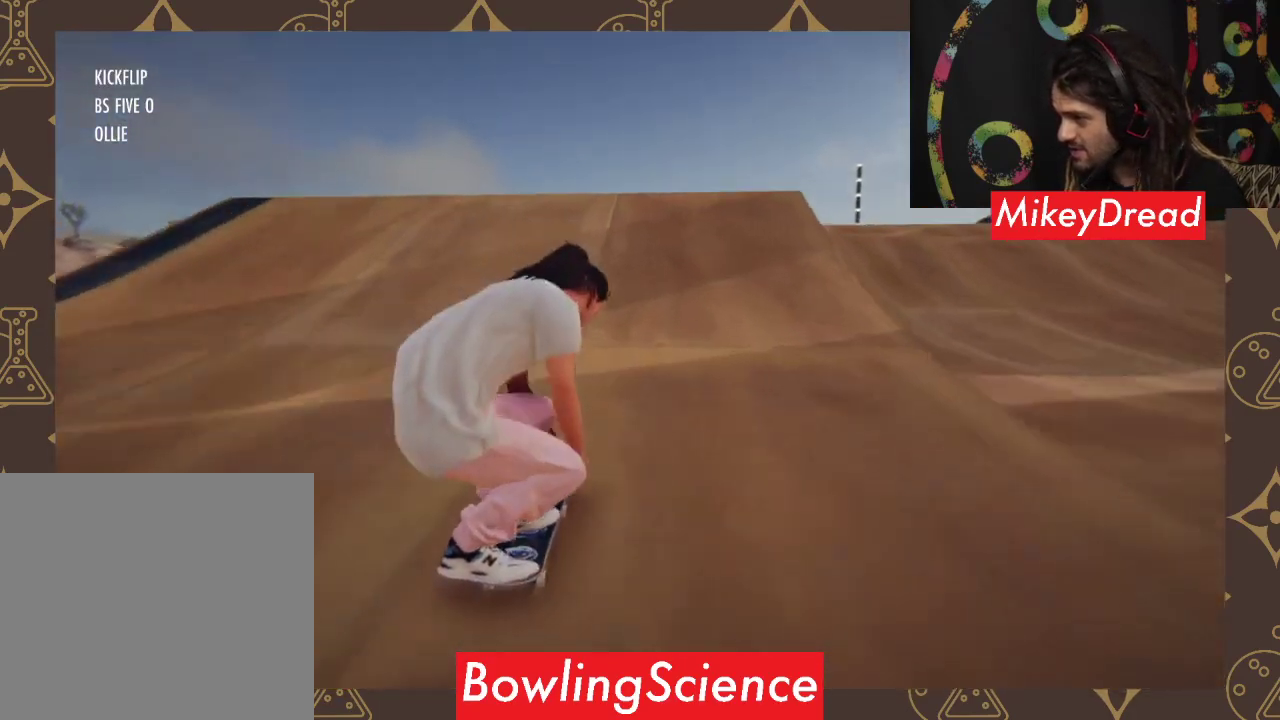
{"buttons": [], "left_stick": "center", "right_stick": "center", "events": [[267, "left_stick", "down-right"], [300, "right_stick", "up-right"], [400, "left_stick", "right"], [467, "right_stick", "center"], [500, "left_stick", "center"]]}
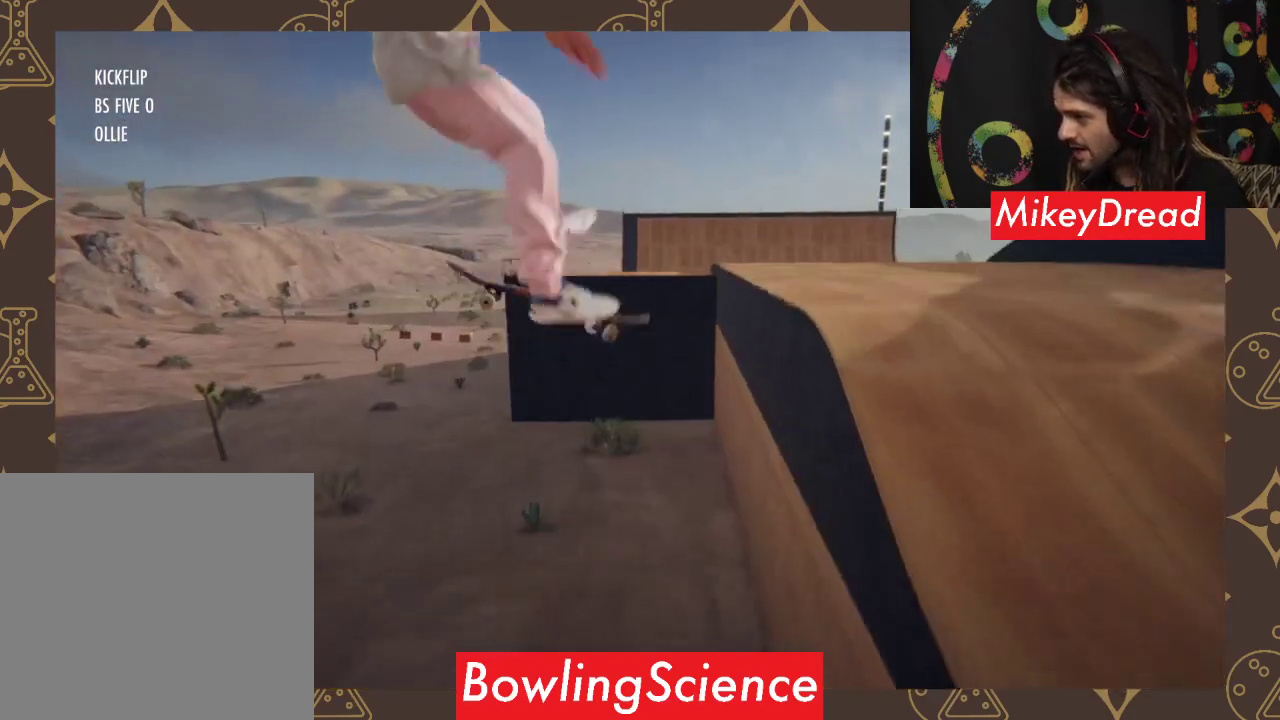
{"buttons": ["R2"], "left_stick": "center", "right_stick": "center", "events": [[67, "R2", "down"]]}
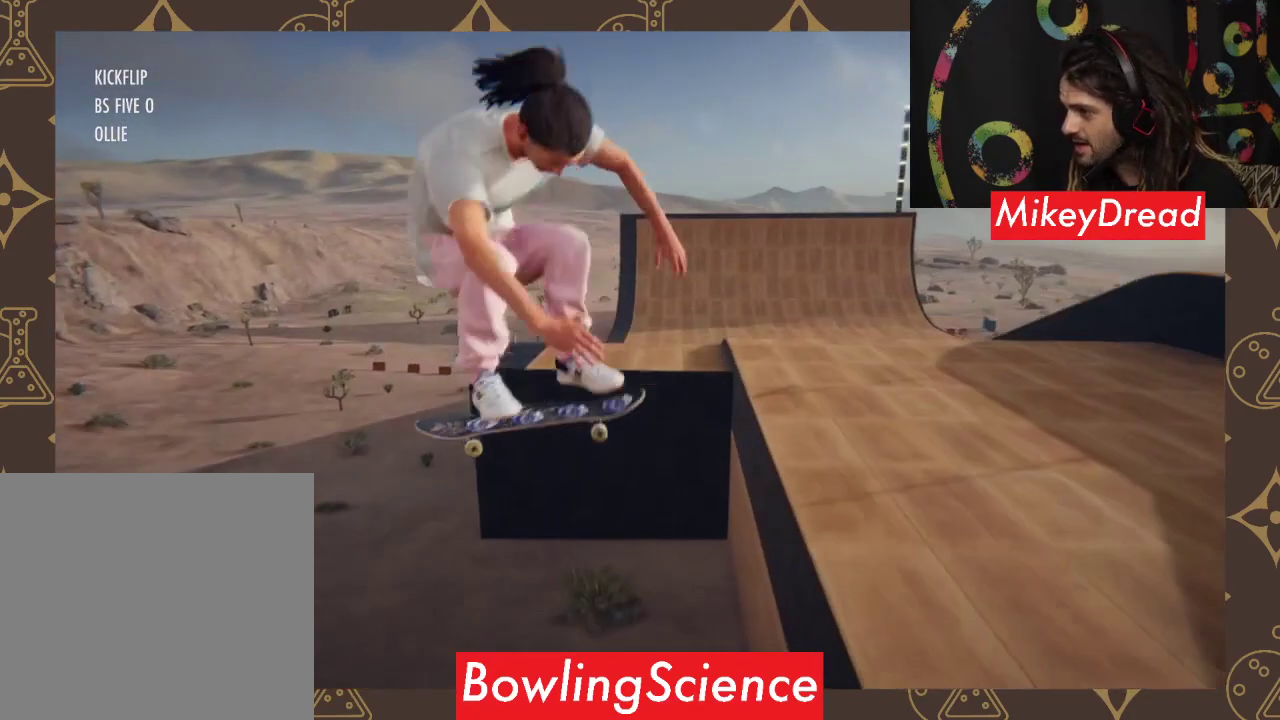
{"buttons": ["R2"], "left_stick": "center", "right_stick": "center", "events": []}
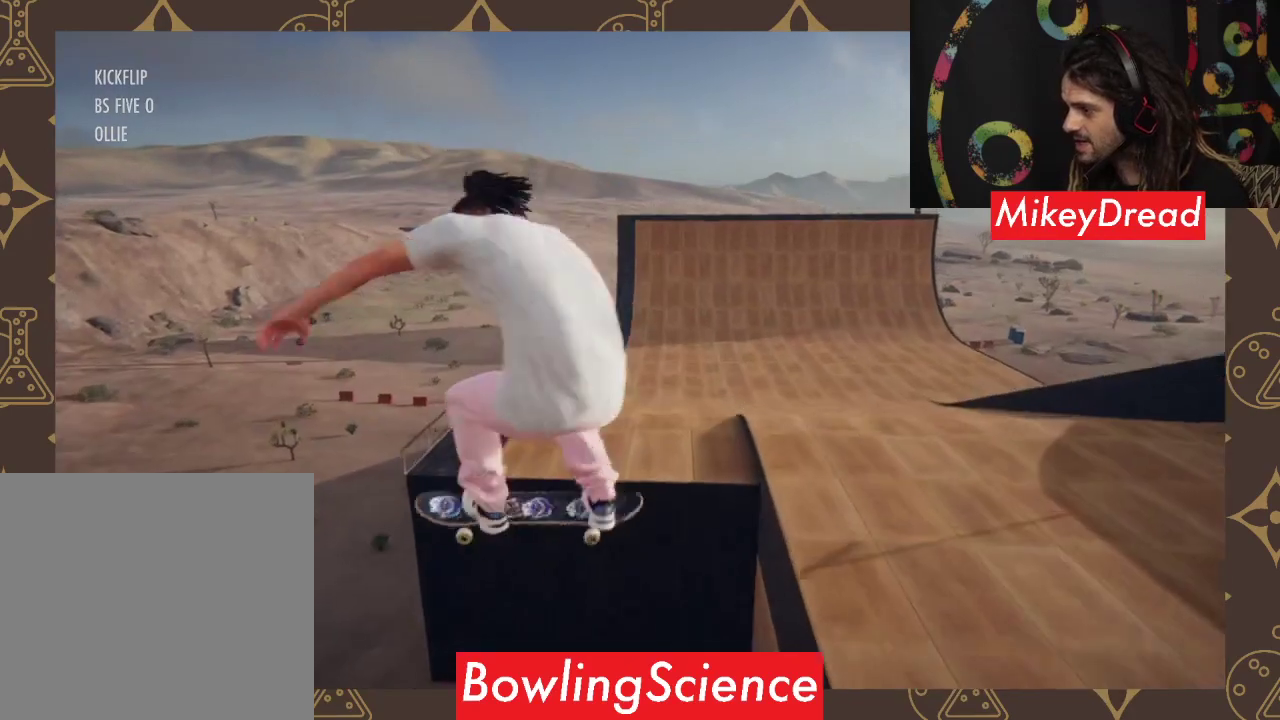
{"buttons": ["L1", "R2"], "left_stick": "center", "right_stick": "center", "events": [[433, "L1", "down"]]}
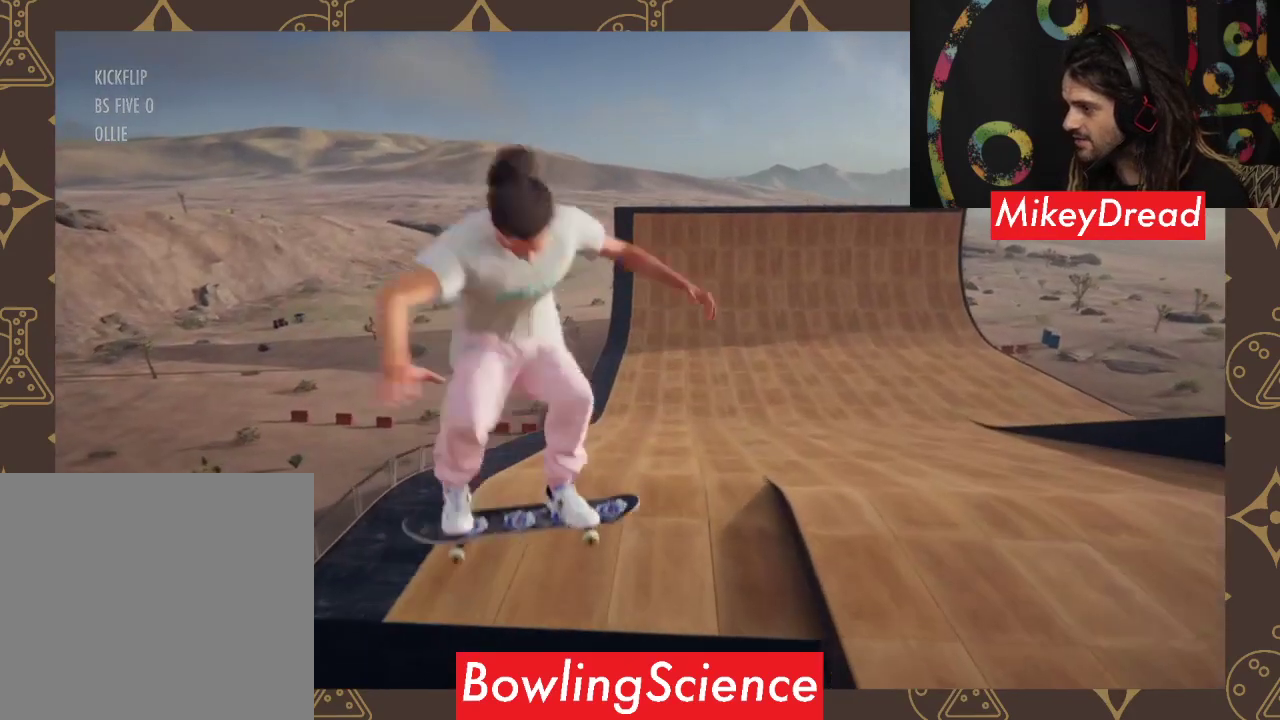
{"buttons": ["L1", "R2"], "left_stick": "center", "right_stick": "center", "events": []}
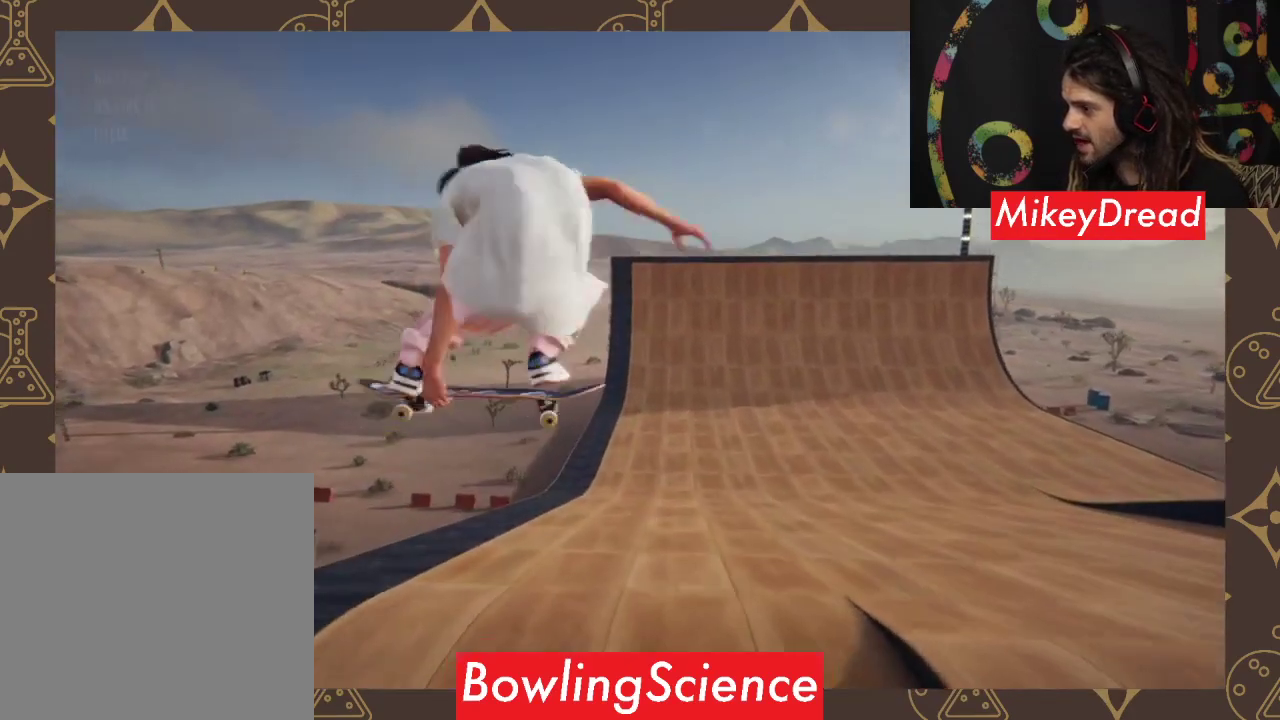
{"buttons": ["L1", "R2"], "left_stick": "center", "right_stick": "center", "events": []}
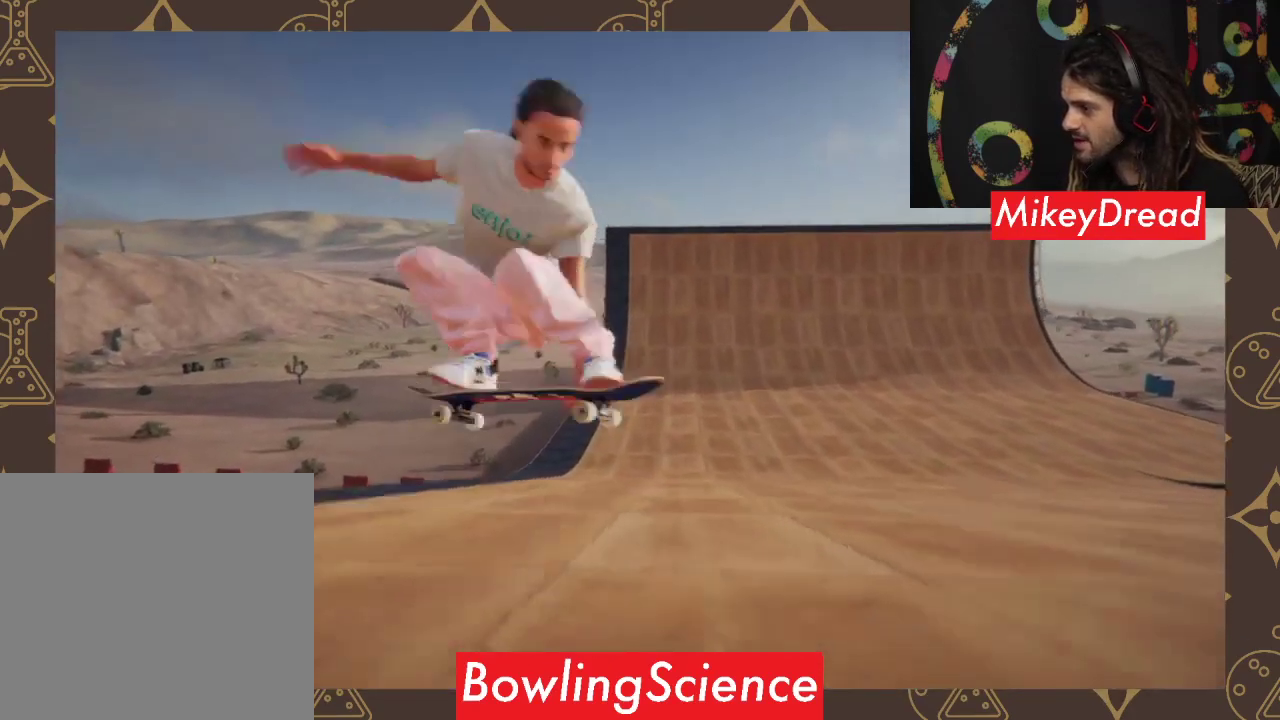
{"buttons": [], "left_stick": "center", "right_stick": "center", "events": [[33, "R2", "up"], [100, "L1", "up"]]}
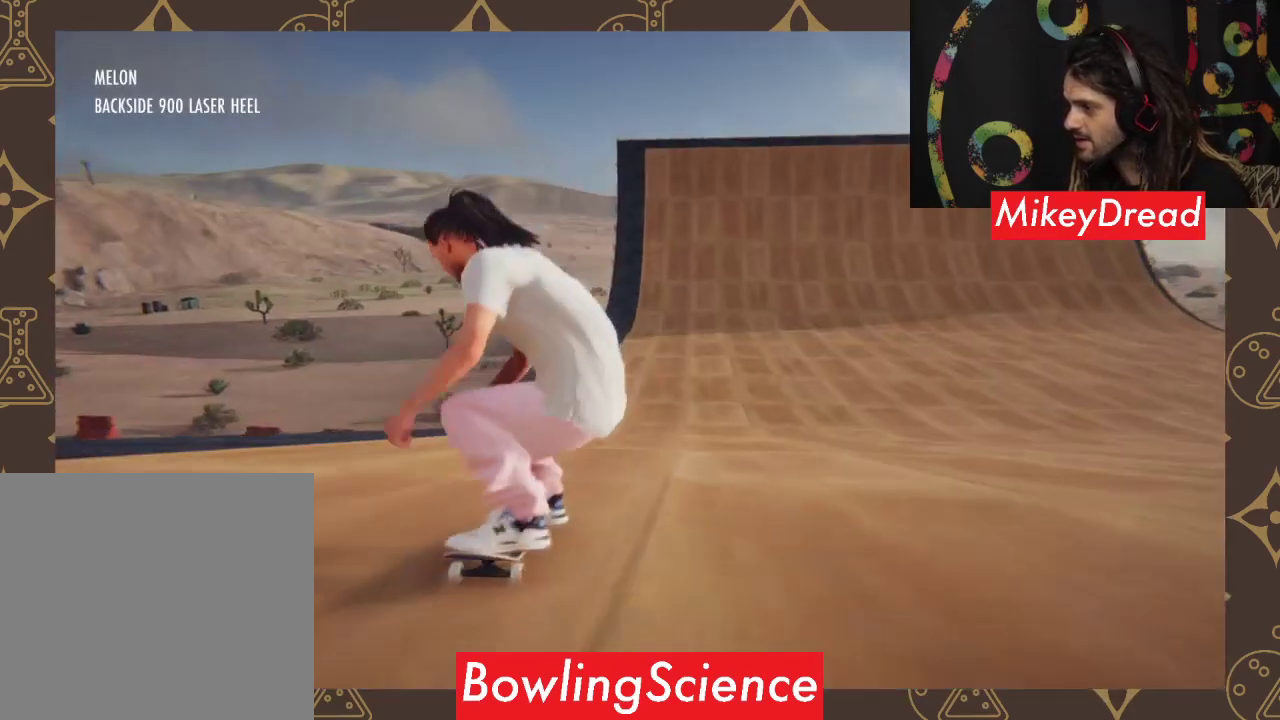
{"buttons": ["R2"], "left_stick": "center", "right_stick": "center", "events": [[400, "R2", "down"]]}
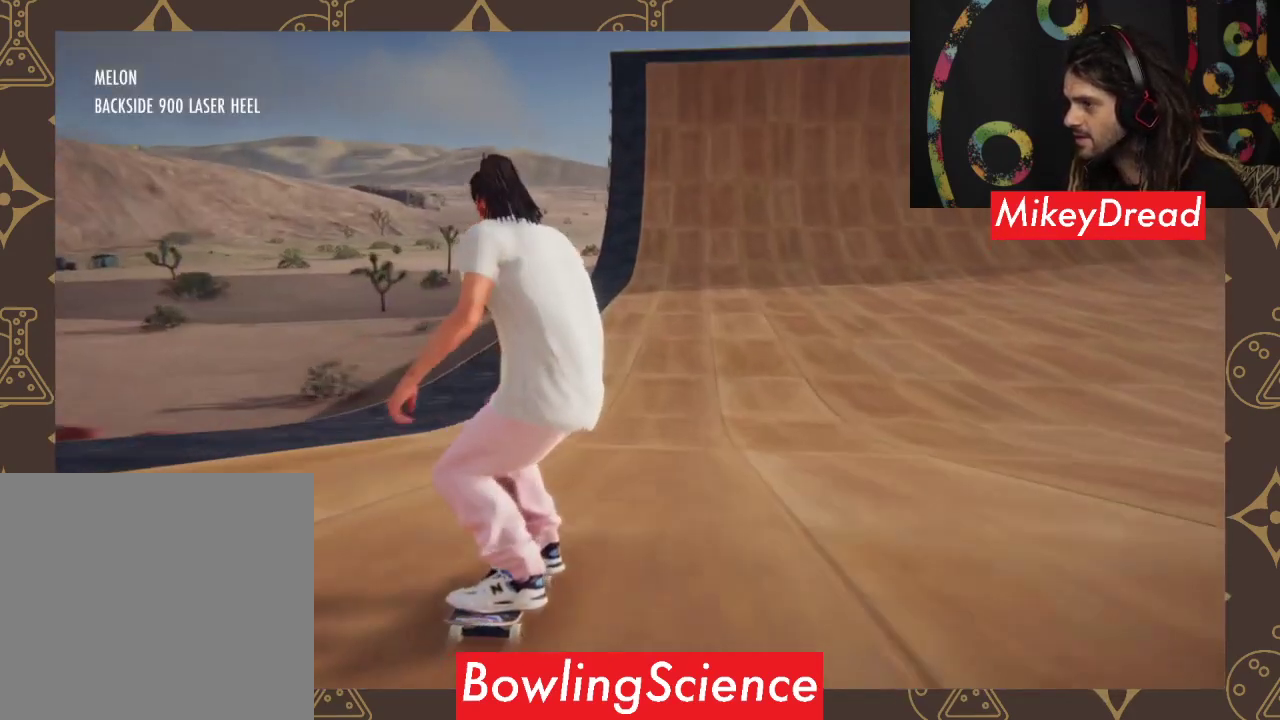
{"buttons": [], "left_stick": "center", "right_stick": "center", "events": [[100, "R2", "up"]]}
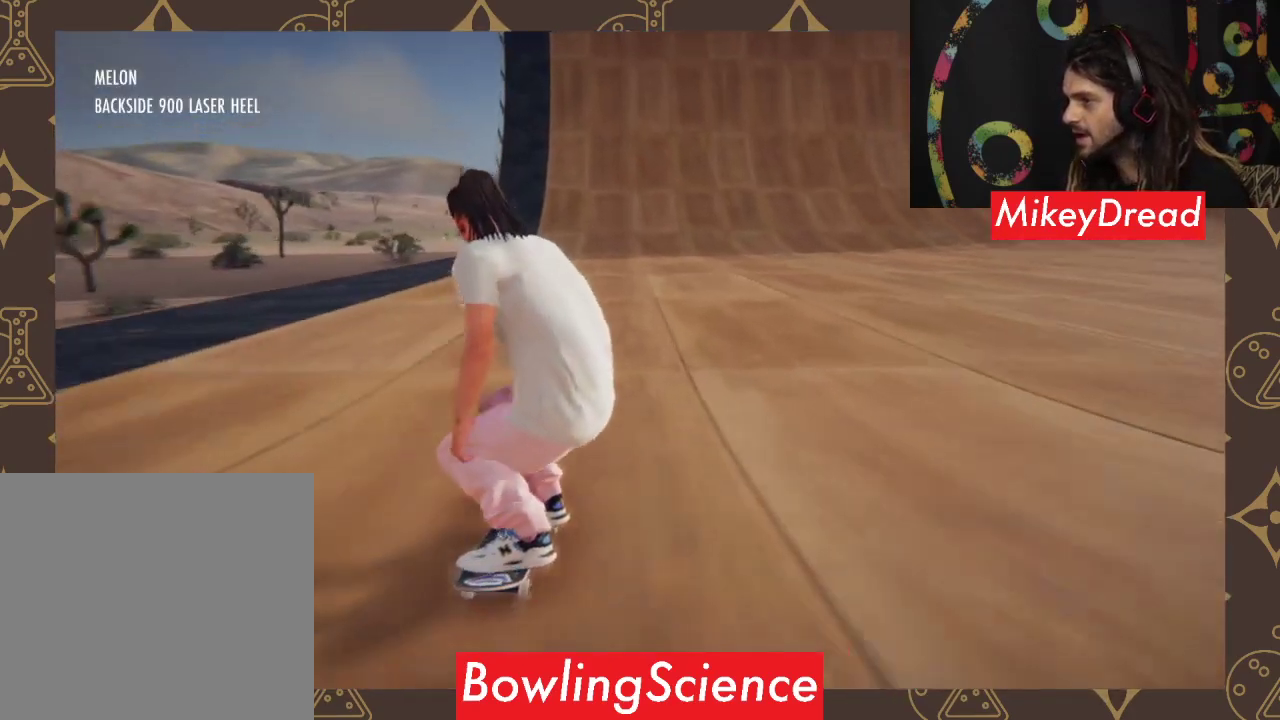
{"buttons": [], "left_stick": "center", "right_stick": "center", "events": []}
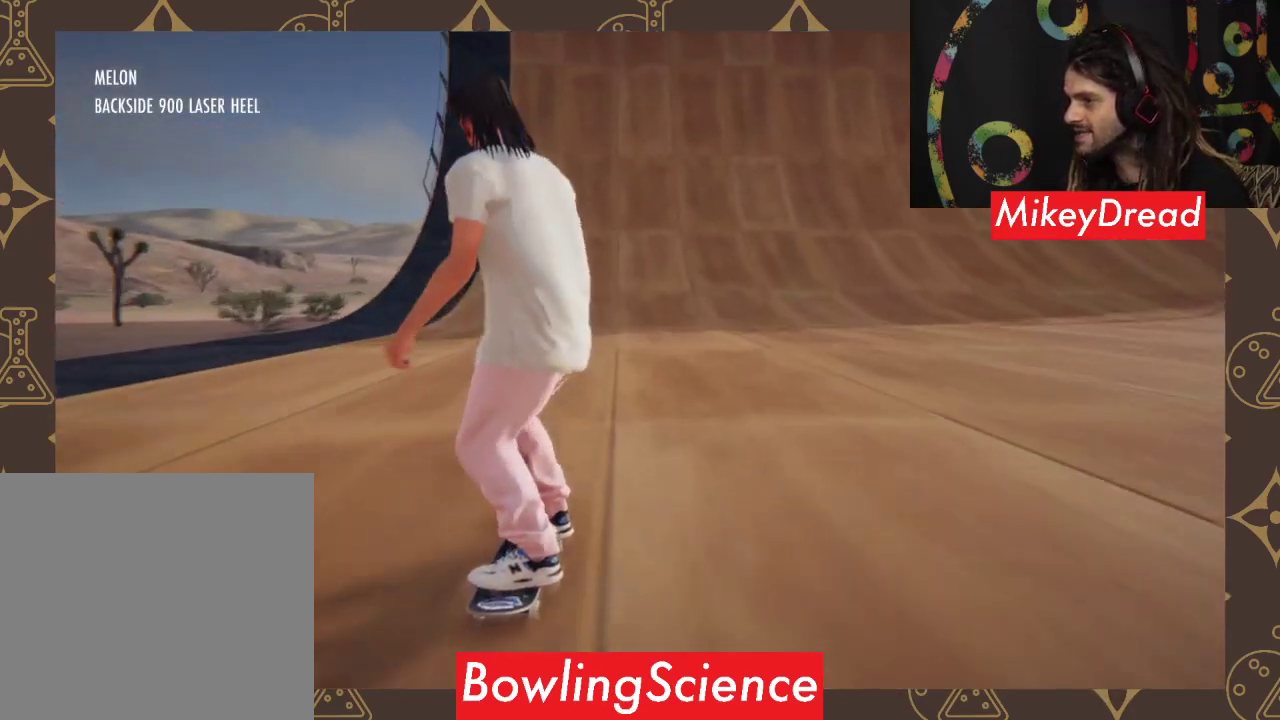
{"buttons": [], "left_stick": "center", "right_stick": "center", "events": []}